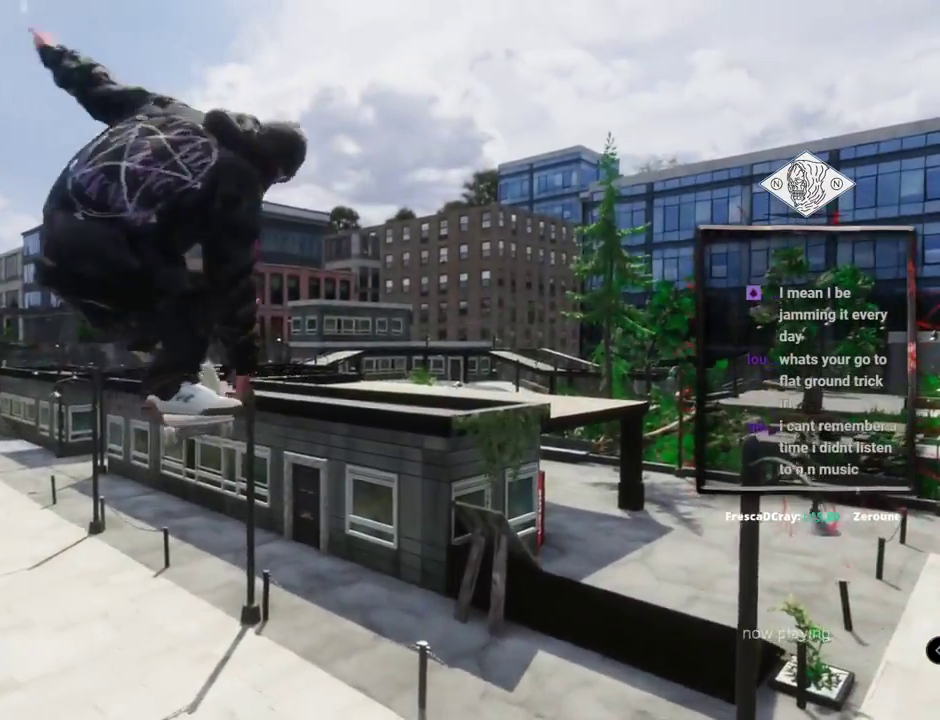
Gameplay with a controller (Xbox layout); each line is a JSON object with the inputs held at the frame after it. "events" lists button and stick changes between this image and that frame as [ms after this image, input, new state], when the widget could be followed in between. Not read: L3 R3.
{"buttons": ["L2"], "left_stick": "center", "right_stick": "center", "events": [[450, "R1", "up"]]}
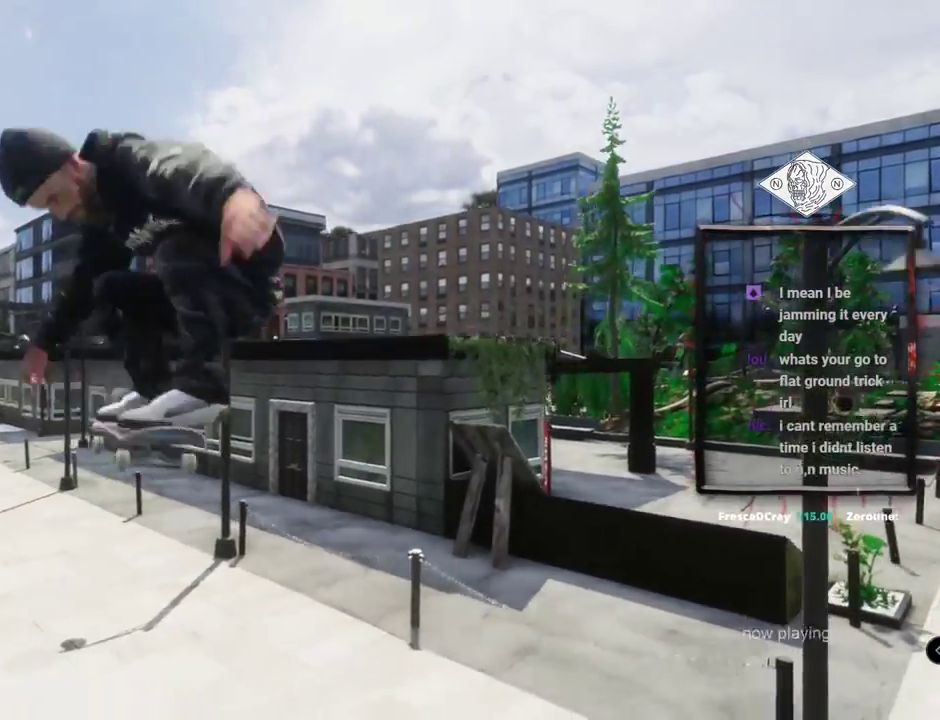
{"buttons": ["L2"], "left_stick": "center", "right_stick": "center", "events": [[251, "L2", "up"], [351, "L2", "down"]]}
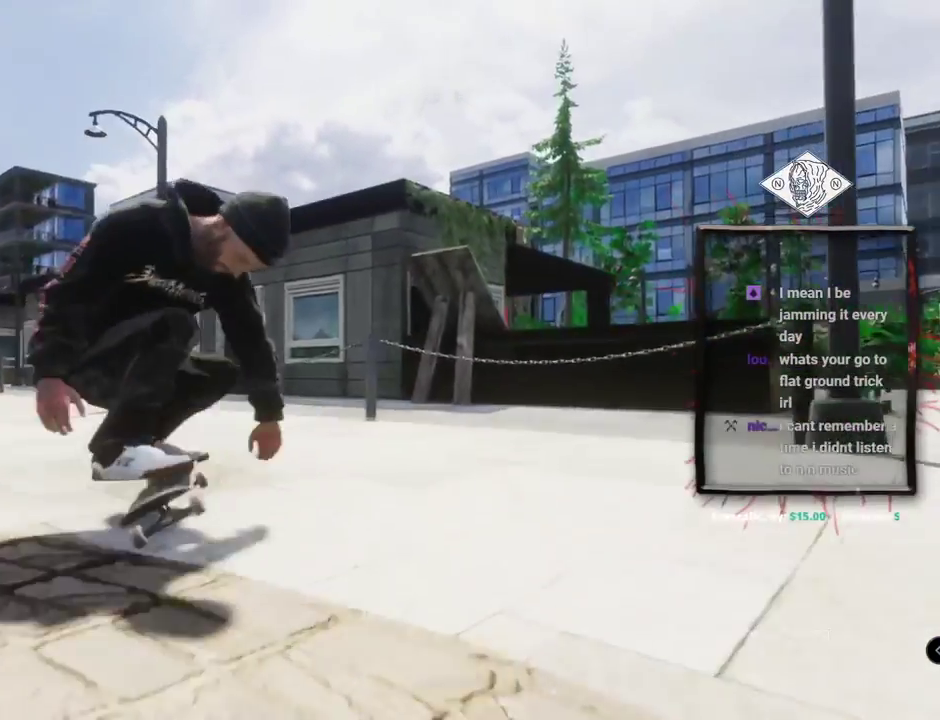
{"buttons": ["A"], "left_stick": "center", "right_stick": "center", "events": [[117, "A", "down"], [217, "L2", "up"]]}
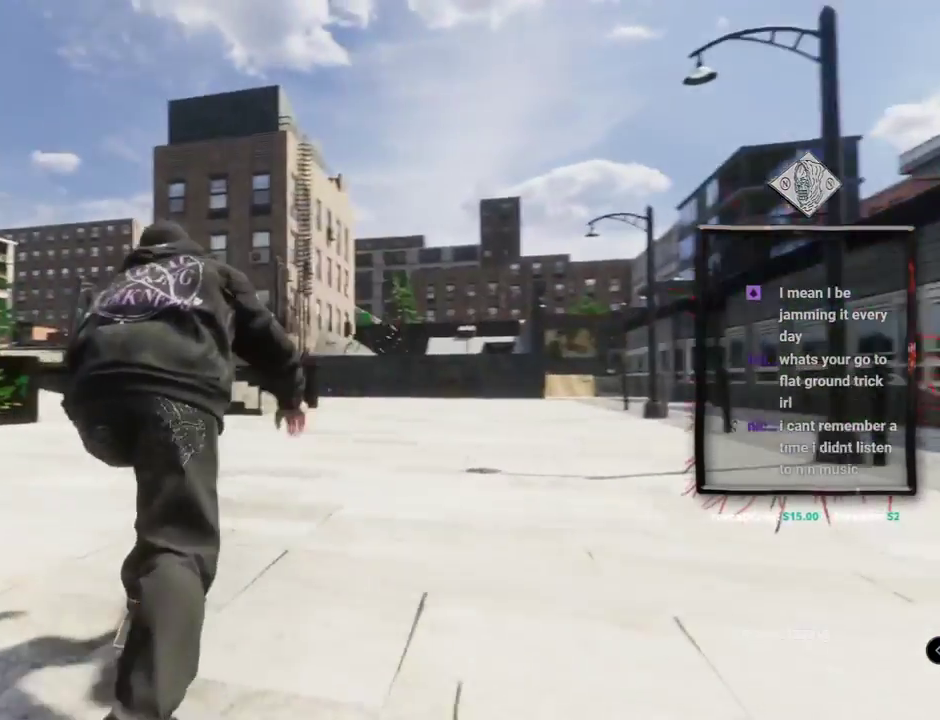
{"buttons": ["A"], "left_stick": "center", "right_stick": "center", "events": [[151, "DPAD_UP", "down"], [217, "A", "up"], [484, "A", "down"], [484, "DPAD_UP", "up"]]}
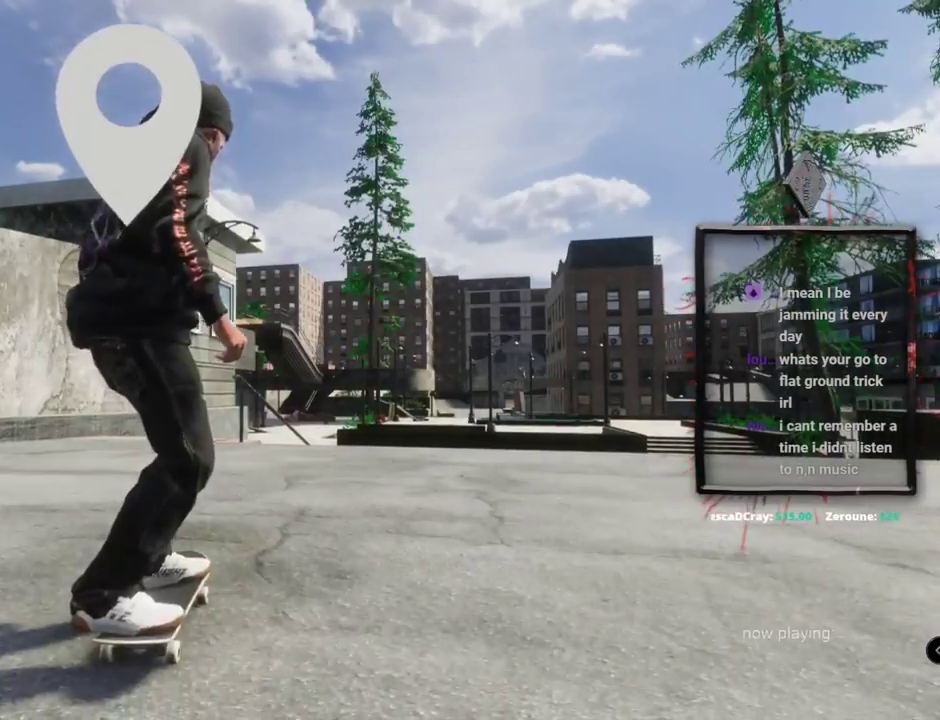
{"buttons": ["A", "R2"], "left_stick": "center", "right_stick": "center", "events": [[384, "R2", "down"]]}
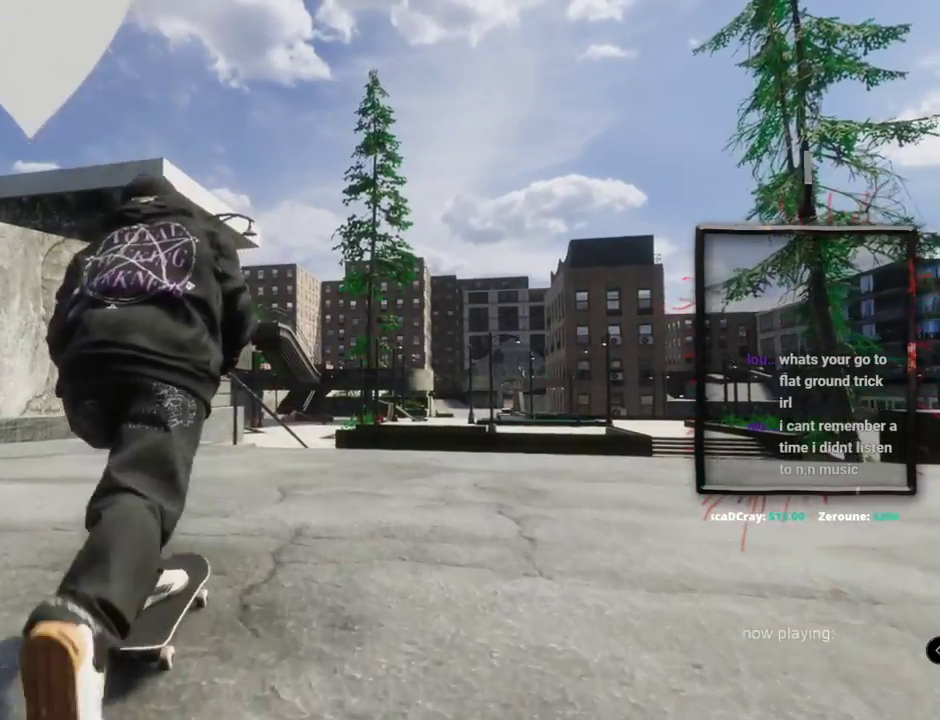
{"buttons": ["A"], "left_stick": "center", "right_stick": "center", "events": [[17, "R2", "up"]]}
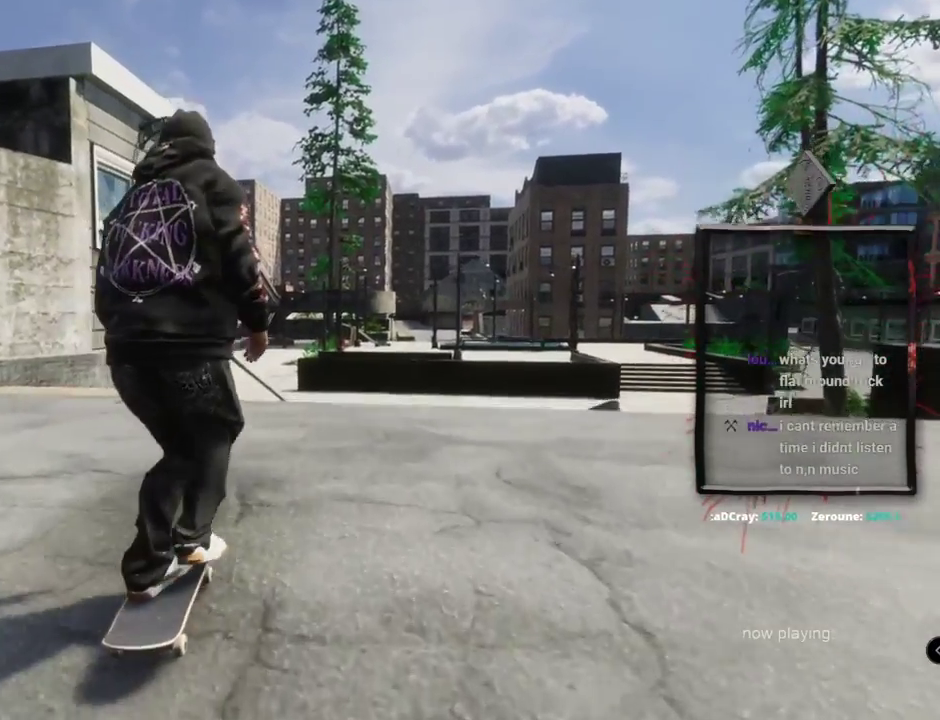
{"buttons": [], "left_stick": "center", "right_stick": "down-right", "events": [[83, "L2", "down"], [117, "A", "up"], [183, "L2", "up"], [500, "right_stick", "down-right"]]}
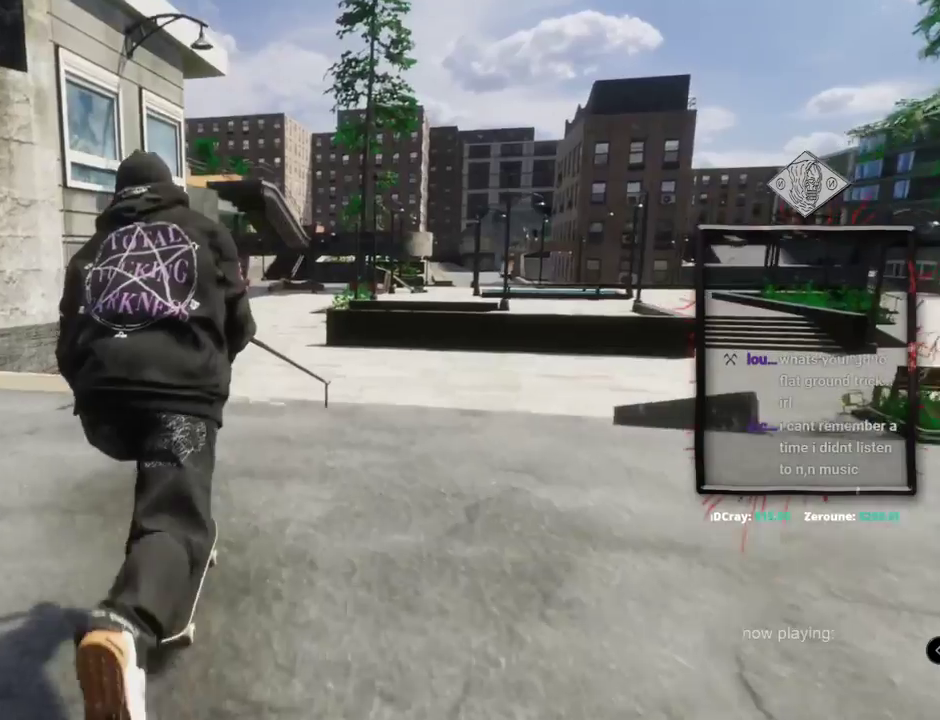
{"buttons": [], "left_stick": "center", "right_stick": "center", "events": [[84, "left_stick", "down"], [251, "left_stick", "left"], [284, "right_stick", "up"], [351, "left_stick", "center"], [384, "right_stick", "center"]]}
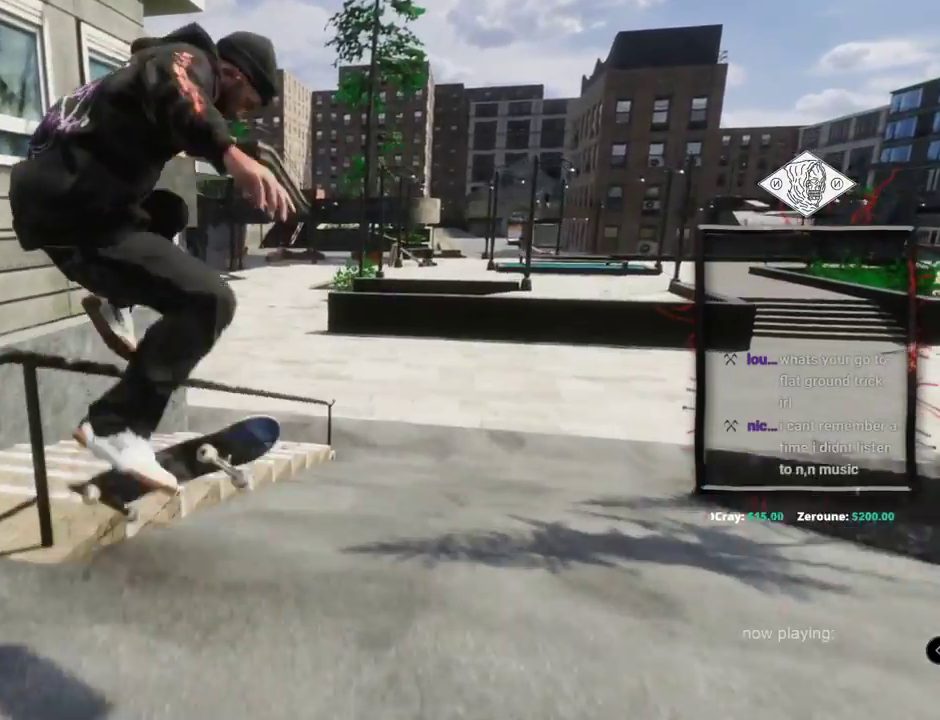
{"buttons": [], "left_stick": "up-right", "right_stick": "left"}
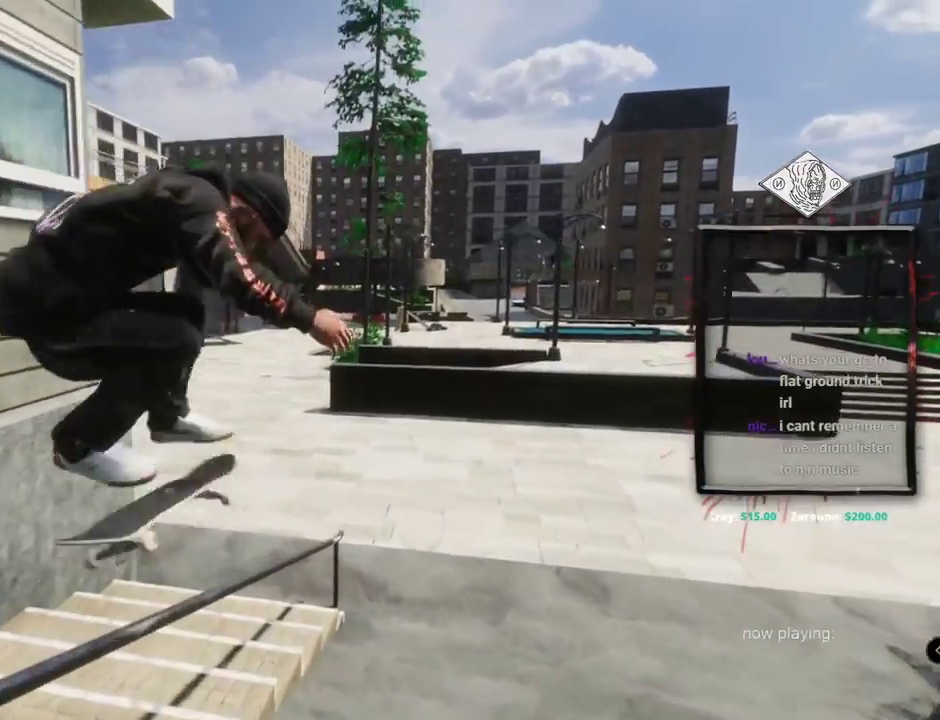
{"buttons": [], "left_stick": "up-right", "right_stick": "up-left", "events": [[384, "right_stick", "up-left"]]}
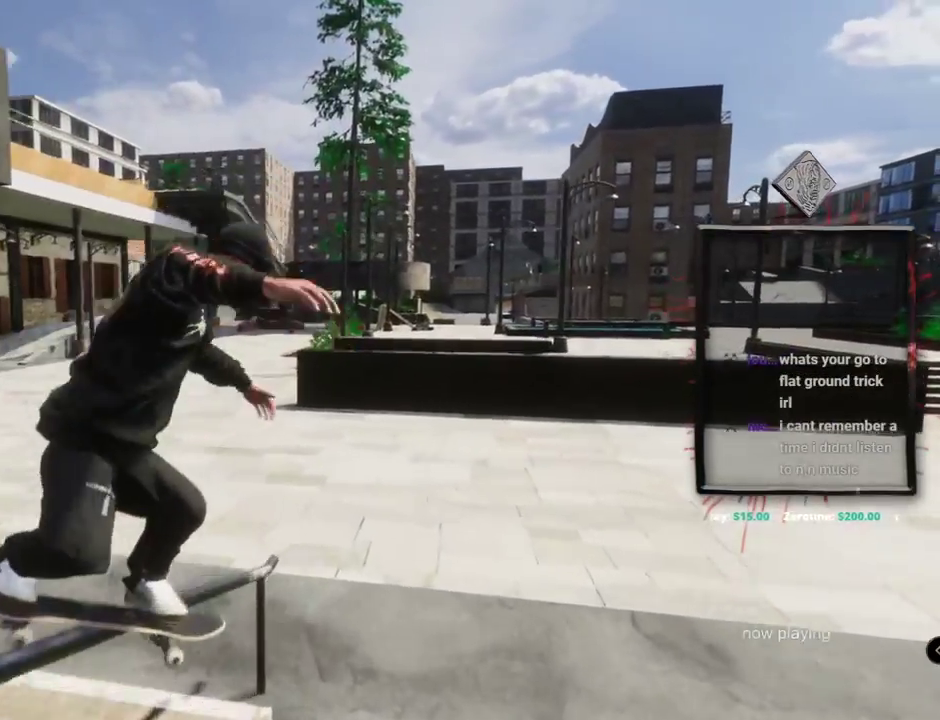
{"buttons": [], "left_stick": "center", "right_stick": "center", "events": [[317, "left_stick", "center"], [350, "right_stick", "center"]]}
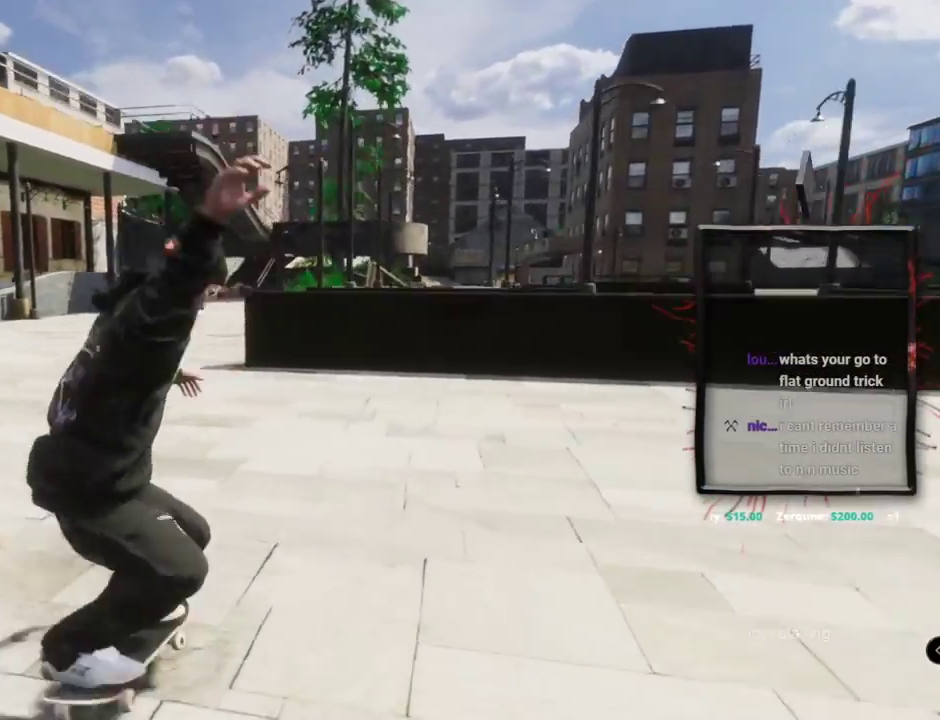
{"buttons": ["A", "L2"], "left_stick": "center", "right_stick": "center", "events": [[17, "L2", "down"], [384, "A", "down"]]}
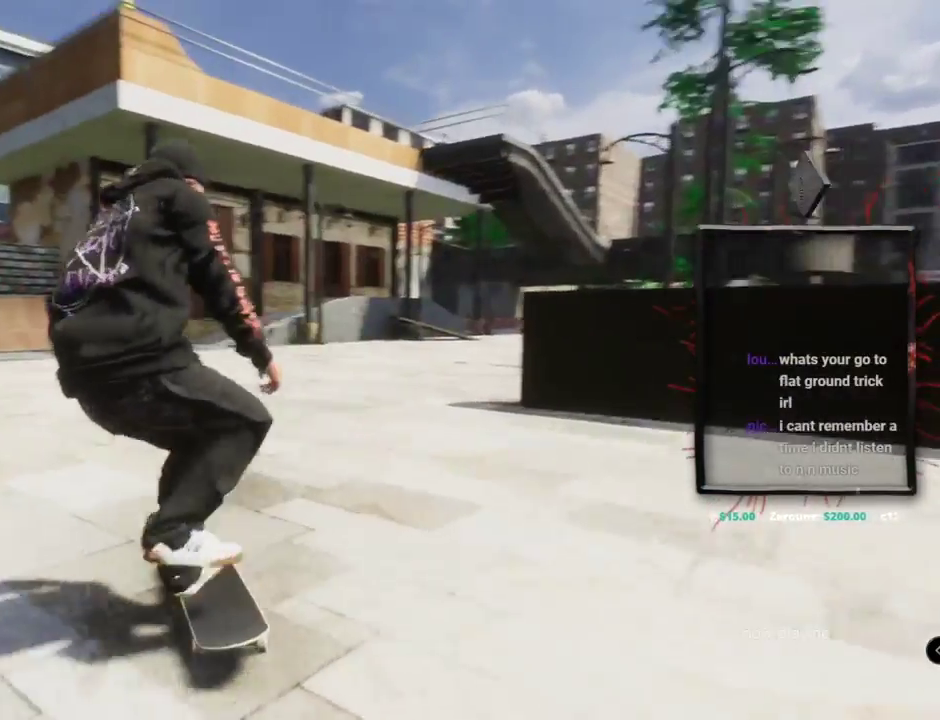
{"buttons": ["A", "R2"], "left_stick": "center", "right_stick": "center", "events": [[50, "L2", "up"], [334, "R2", "down"]]}
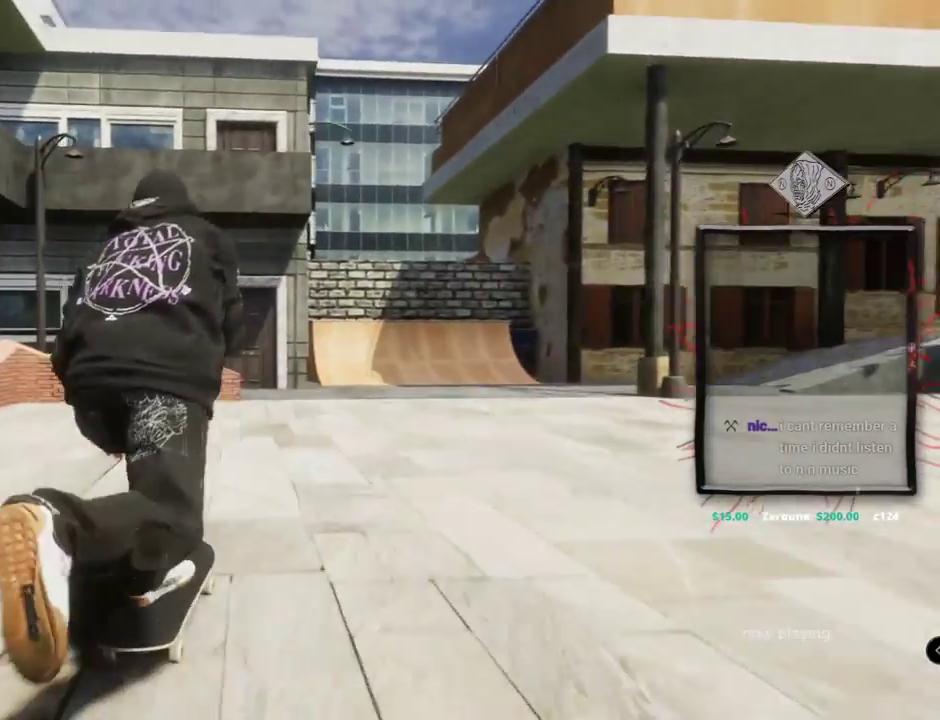
{"buttons": ["A"], "left_stick": "center", "right_stick": "center", "events": [[217, "R2", "up"]]}
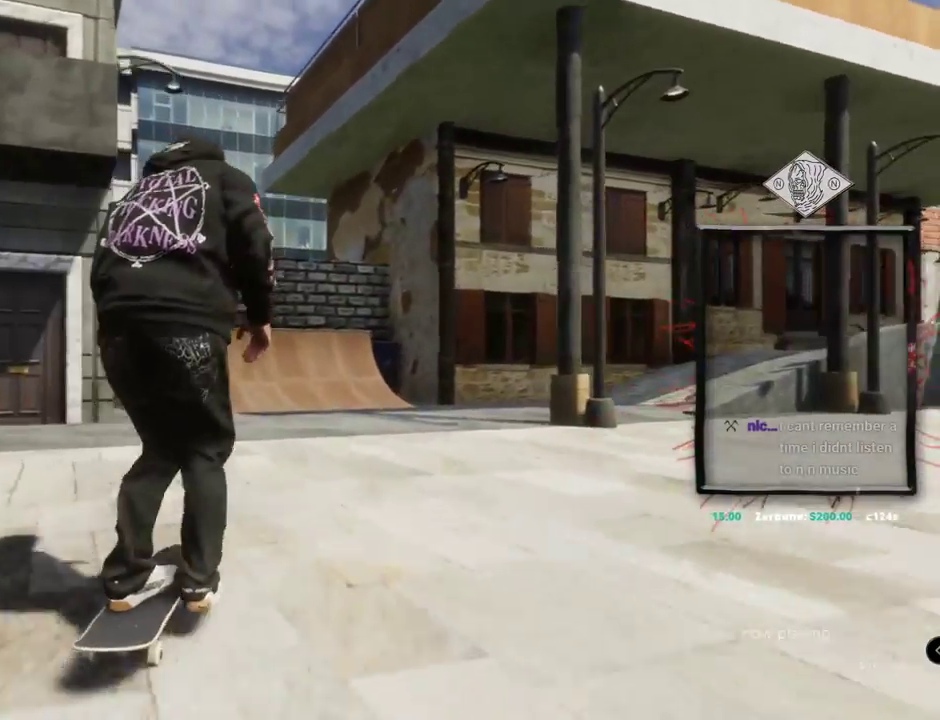
{"buttons": [], "left_stick": "center", "right_stick": "center", "events": [[183, "L2", "down"], [334, "A", "up"], [384, "L2", "up"]]}
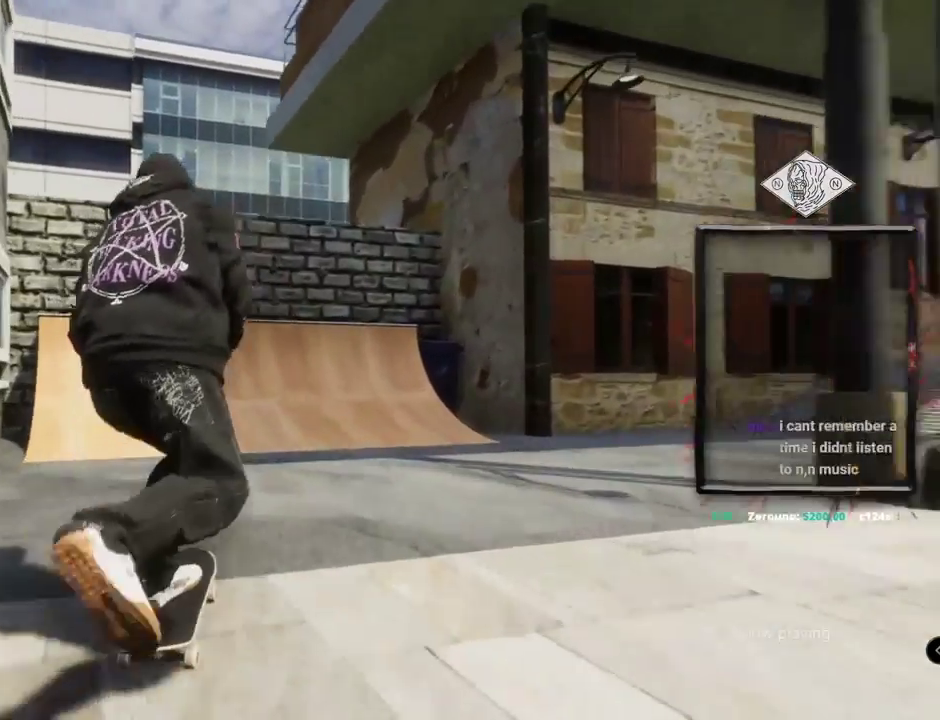
{"buttons": [], "left_stick": "down", "right_stick": "down", "events": [[151, "L2", "down"], [351, "L2", "up"], [351, "right_stick", "down"], [484, "left_stick", "down"]]}
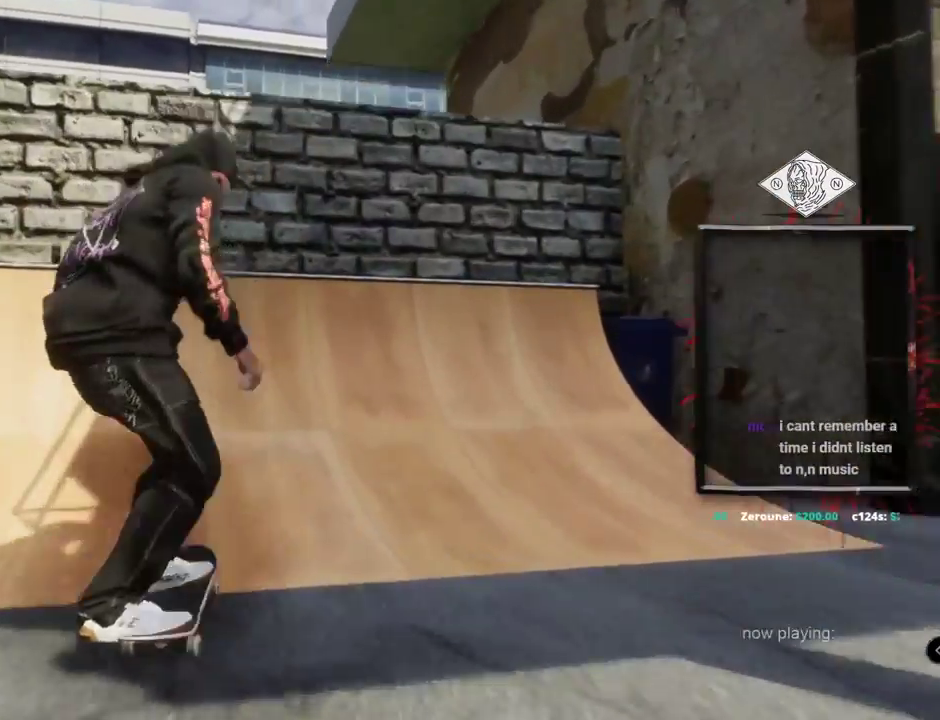
{"buttons": ["L2"], "left_stick": "center", "right_stick": "up", "events": [[34, "L2", "down"], [434, "right_stick", "up"], [467, "left_stick", "center"]]}
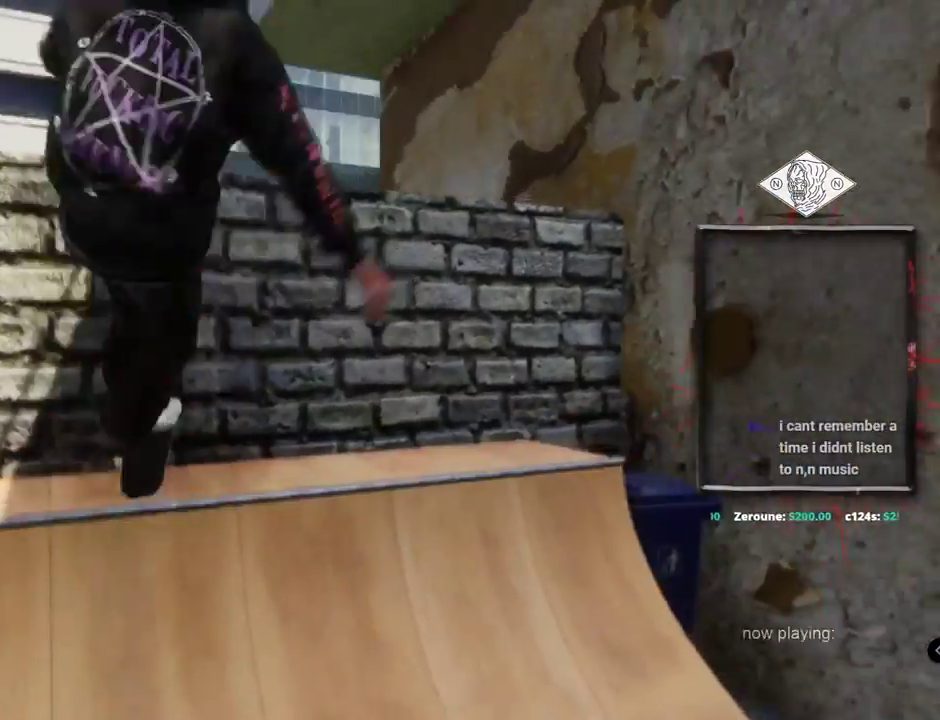
{"buttons": ["L2", "R1"], "left_stick": "center", "right_stick": "center"}
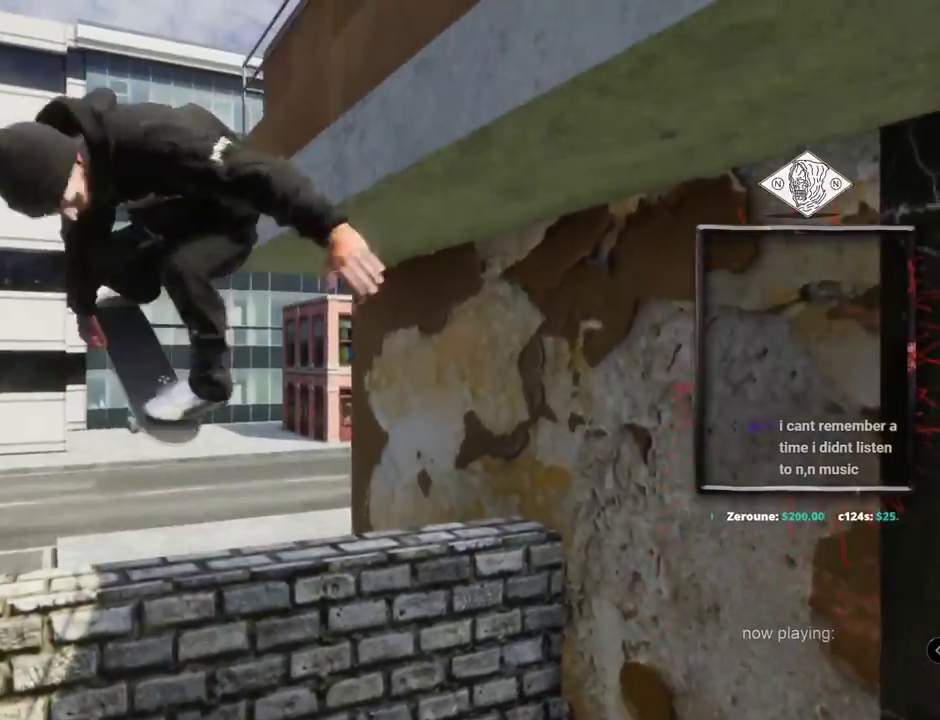
{"buttons": ["L2", "R1"], "left_stick": "center", "right_stick": "center", "events": []}
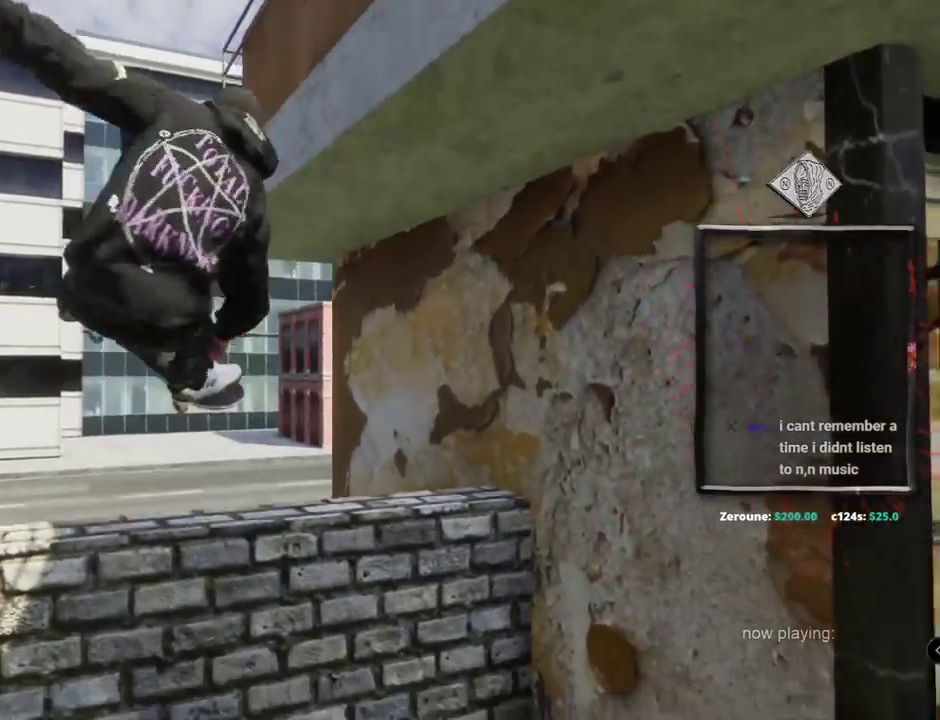
{"buttons": ["L2"], "left_stick": "center", "right_stick": "center"}
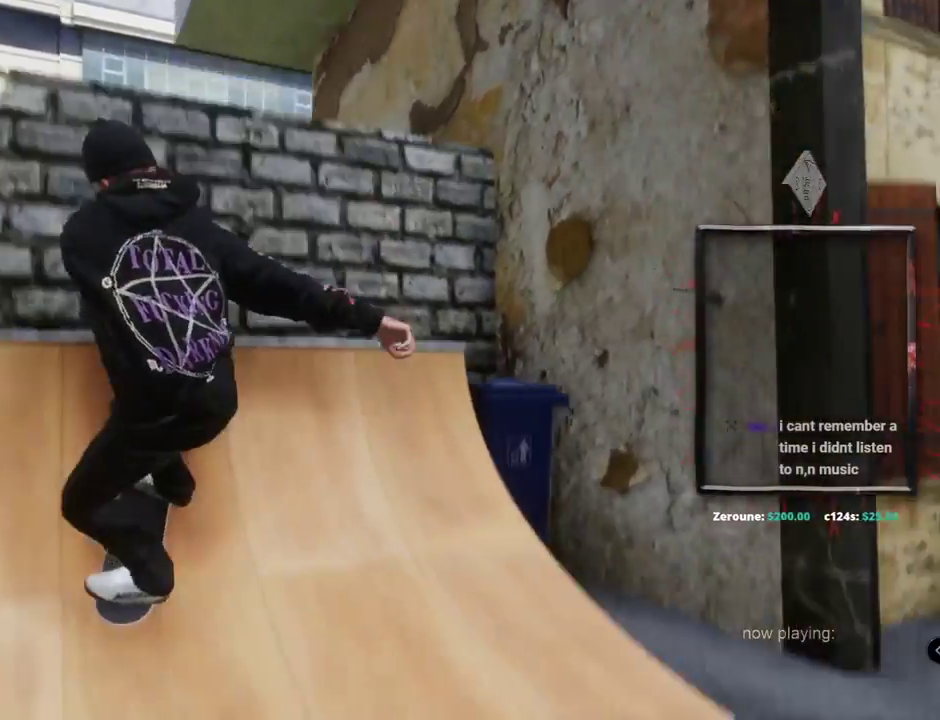
{"buttons": [], "left_stick": "center", "right_stick": "center", "events": [[100, "L2", "up"]]}
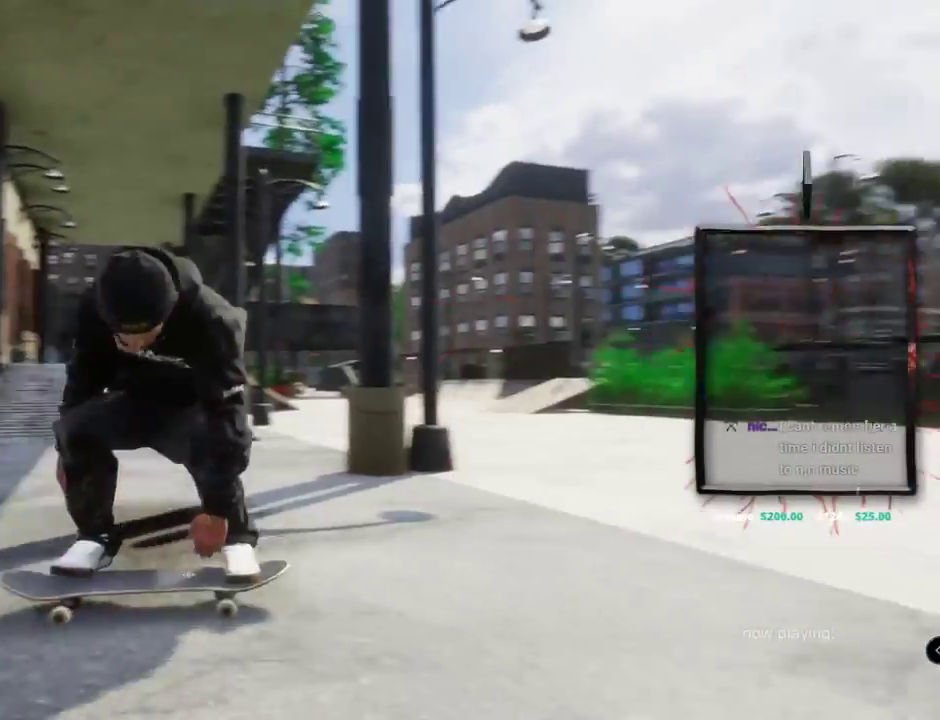
{"buttons": ["A", "L2"], "left_stick": "center", "right_stick": "center", "events": [[66, "A", "down"], [233, "L2", "down"]]}
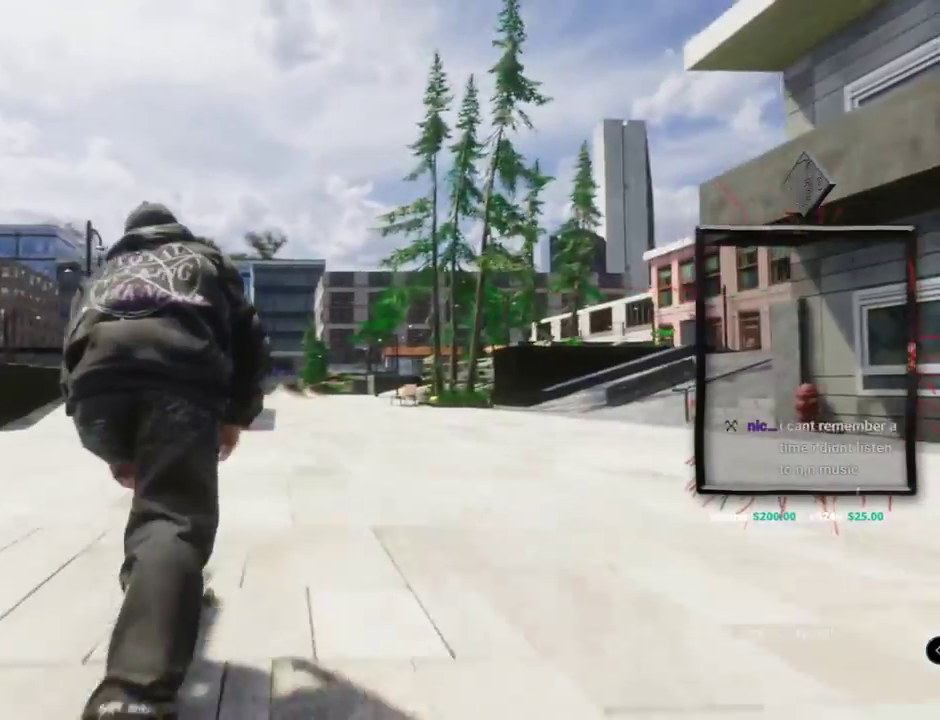
{"buttons": ["A", "L2"], "left_stick": "center", "right_stick": "center", "events": [[134, "L2", "up"], [384, "L2", "down"]]}
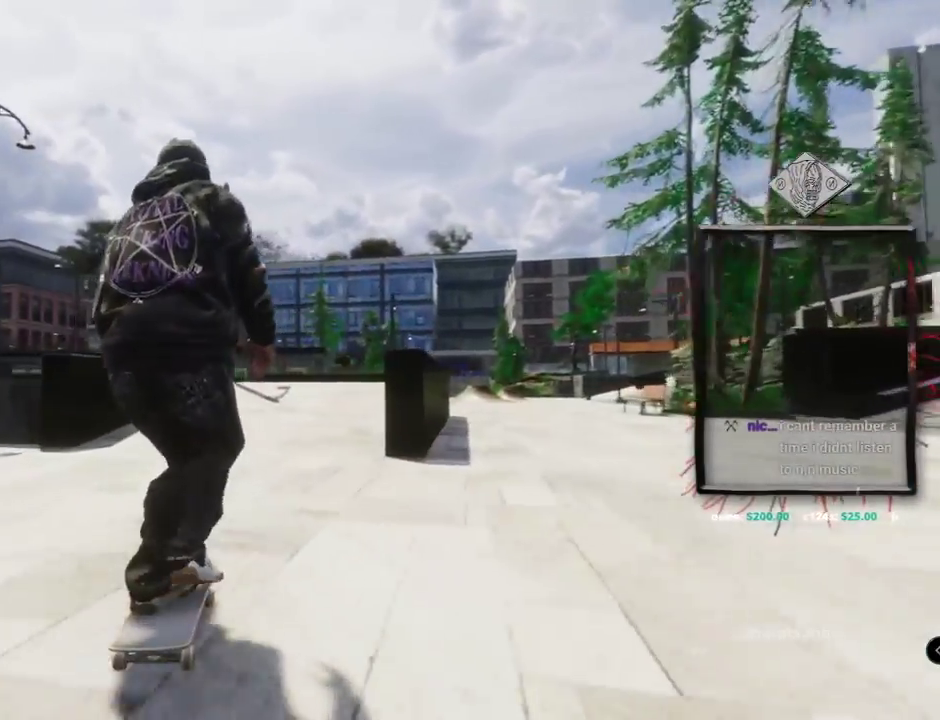
{"buttons": ["A", "R2"], "left_stick": "center", "right_stick": "center", "events": [[117, "L2", "up"], [117, "R2", "down"]]}
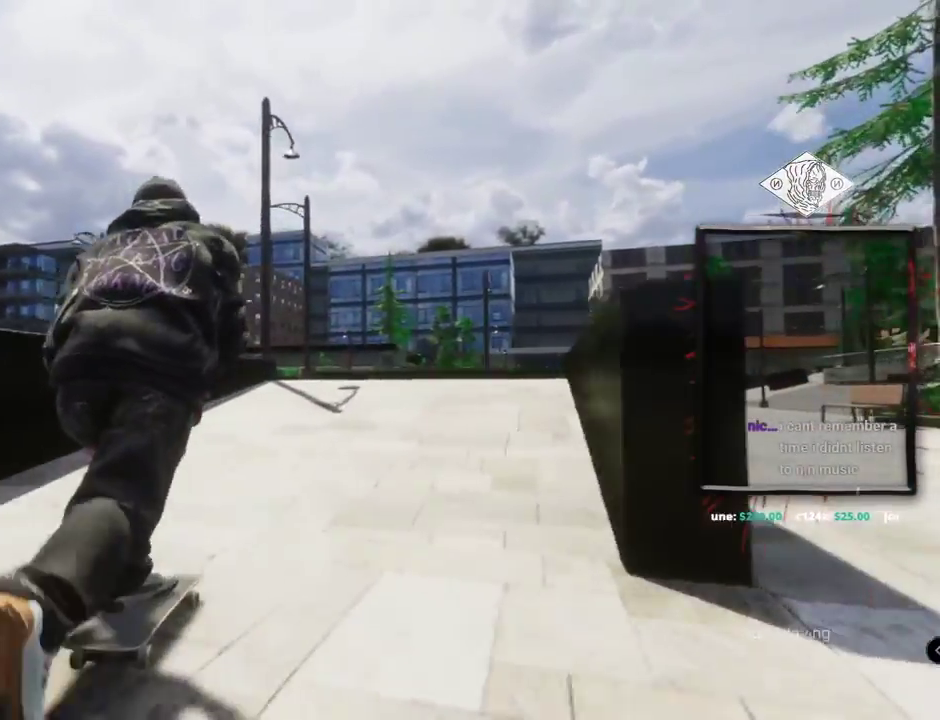
{"buttons": [], "left_stick": "down", "right_stick": "down"}